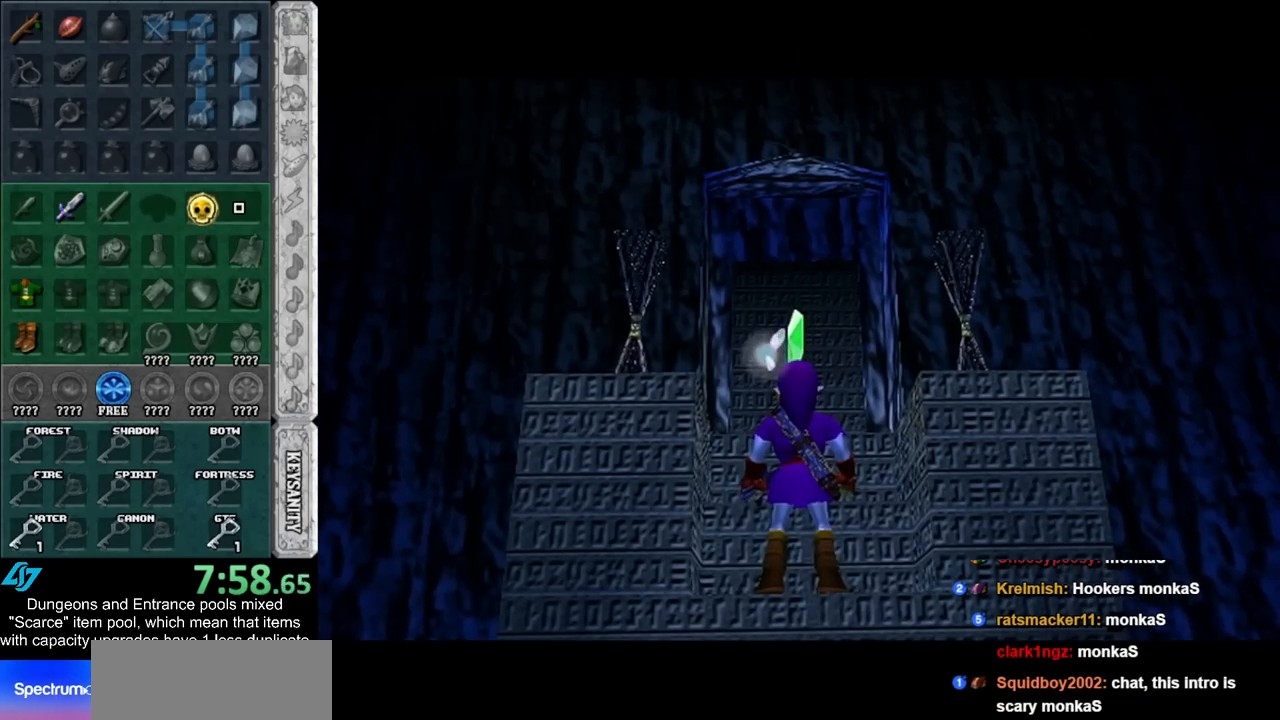
Gameplay with a controller (Nintendo layout); each line is a JSON object with the inputs held at the frame after it. "events" lists button and stick changes between this image and that frame as [ms after this image, input, new state], when the widget could be followed in between. Not read: L2 L3 R3.
{"buttons": [], "left_stick": "center", "right_stick": "center", "events": []}
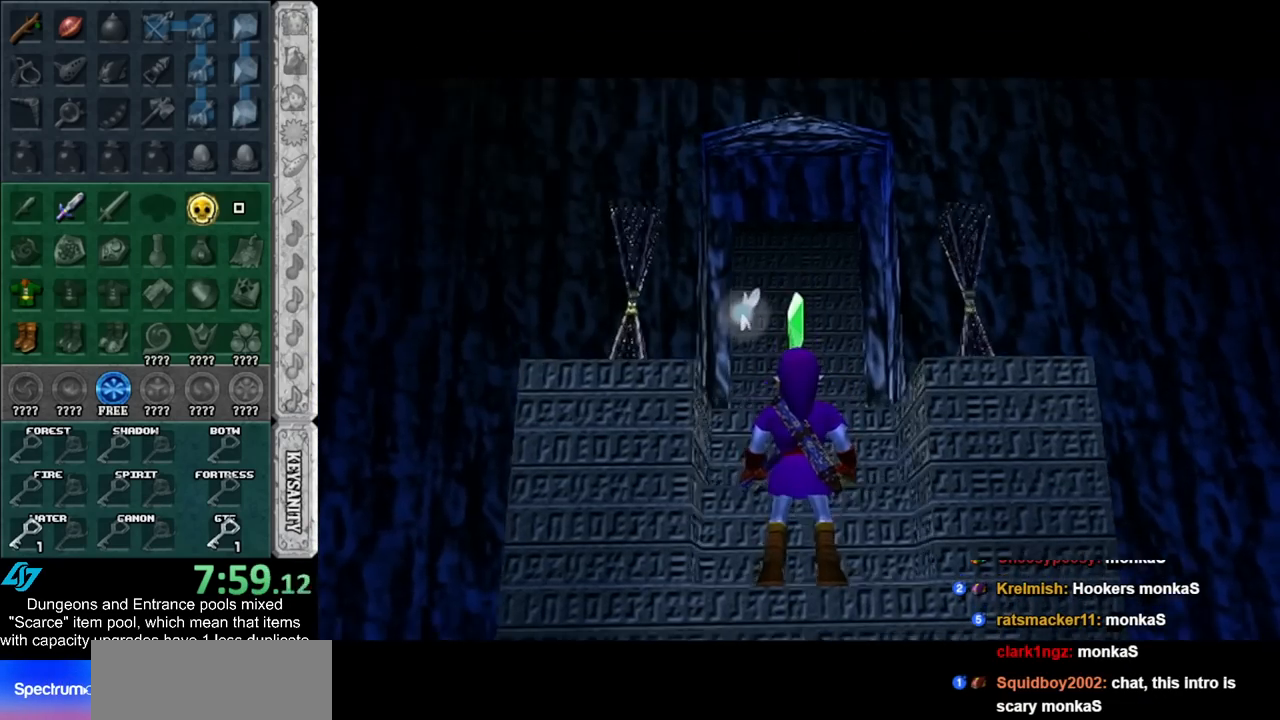
{"buttons": [], "left_stick": "up-left", "right_stick": "center", "events": [[317, "left_stick", "up"], [433, "left_stick", "up-left"]]}
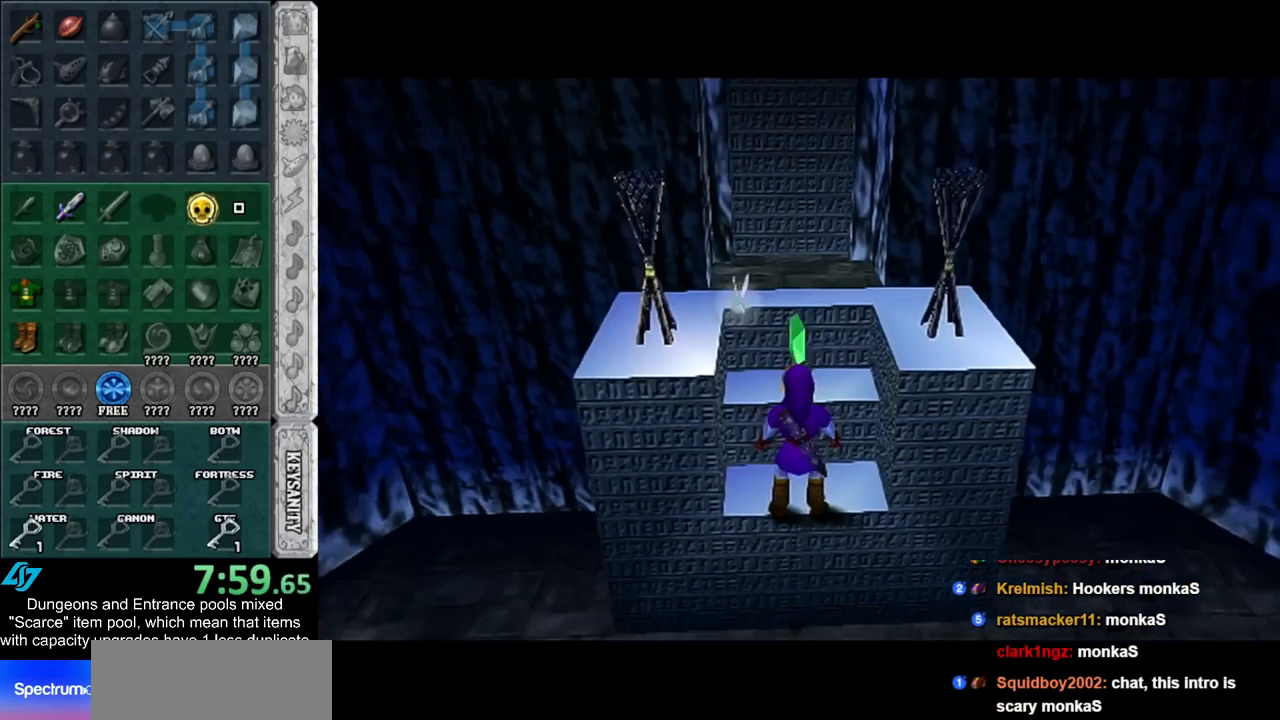
{"buttons": [], "left_stick": "center", "right_stick": "center", "events": [[83, "left_stick", "left"], [183, "L1", "down"], [183, "left_stick", "center"], [433, "L1", "up"]]}
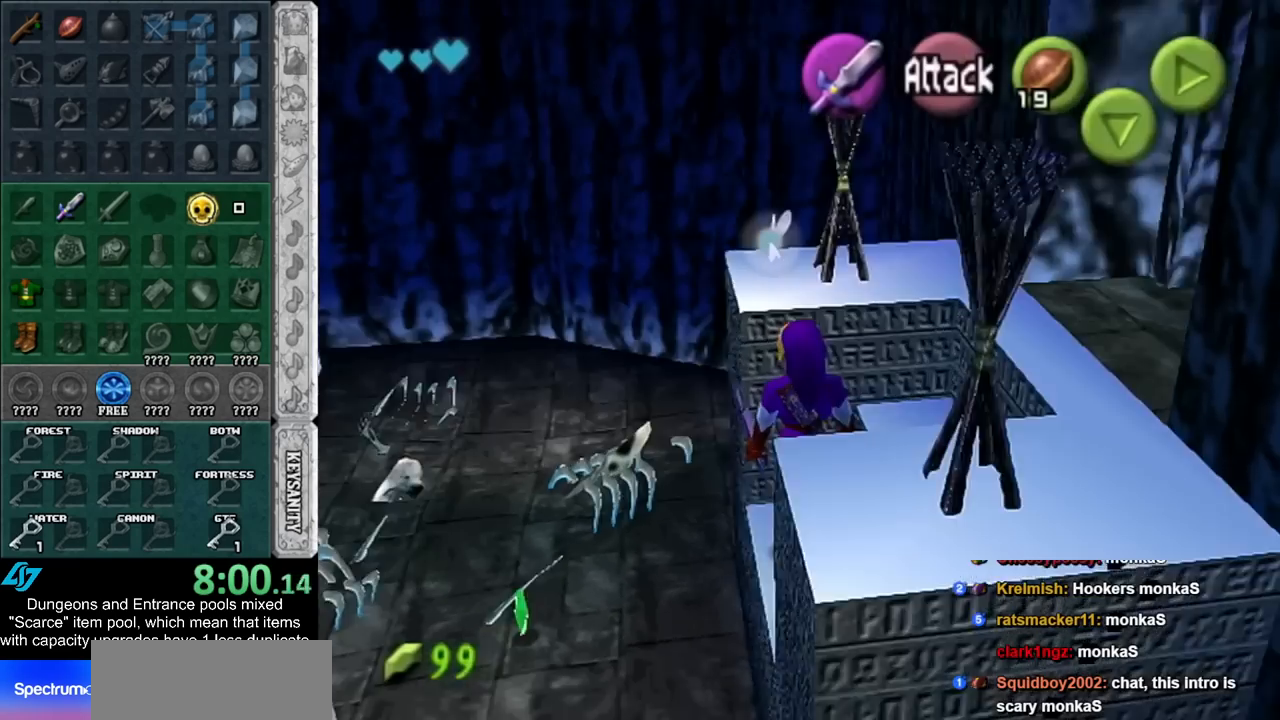
{"buttons": [], "left_stick": "up", "right_stick": "center", "events": [[83, "left_stick", "up"], [217, "A", "down"], [333, "A", "up"]]}
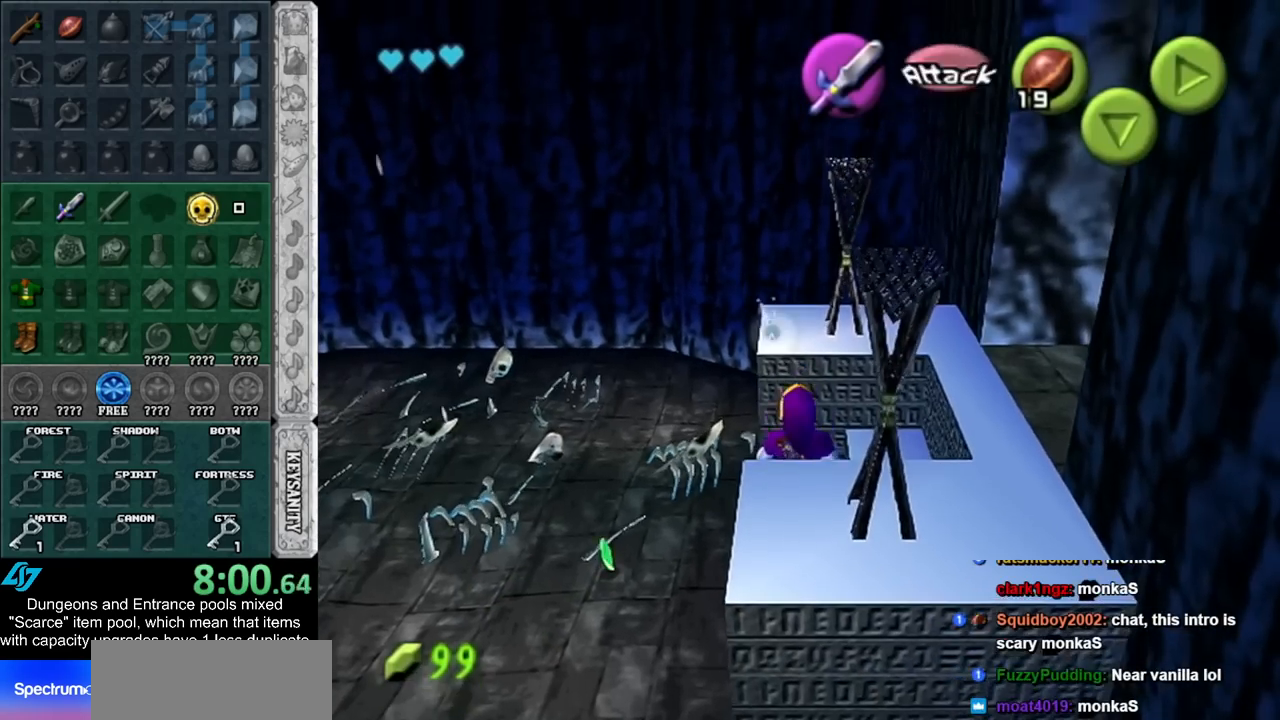
{"buttons": [], "left_stick": "center", "right_stick": "center", "events": [[33, "left_stick", "center"]]}
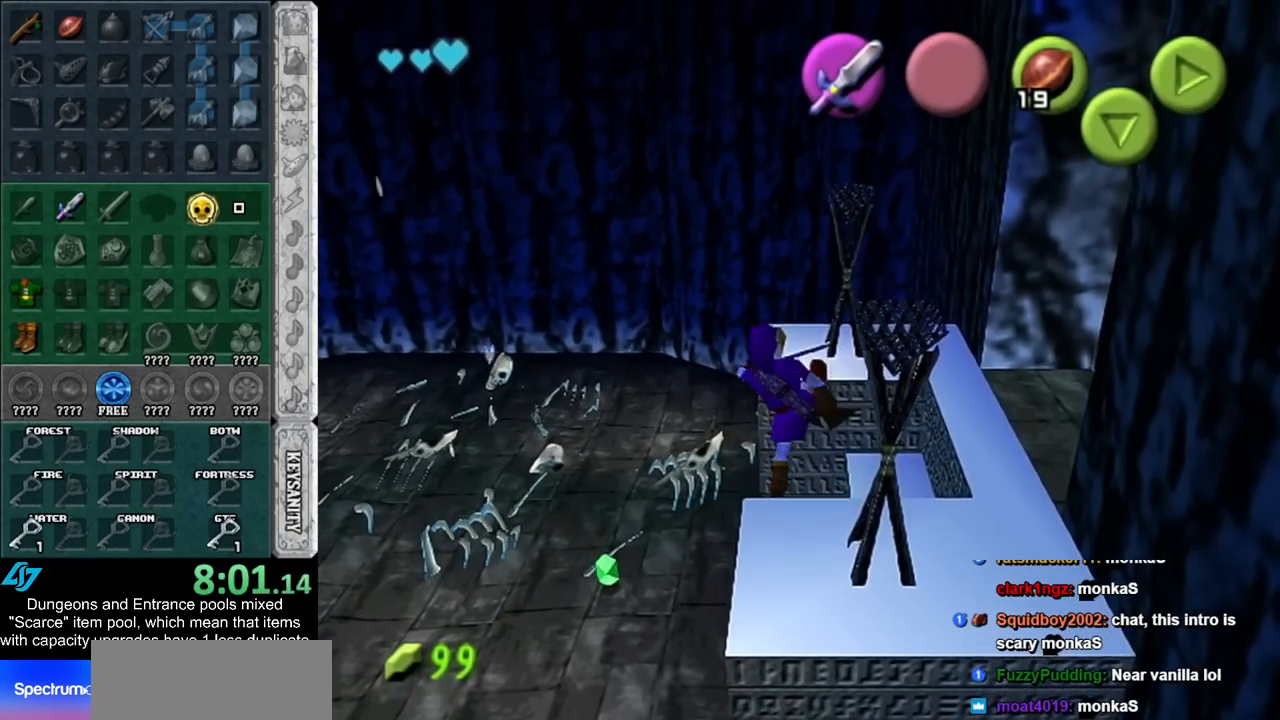
{"buttons": [], "left_stick": "center", "right_stick": "center", "events": []}
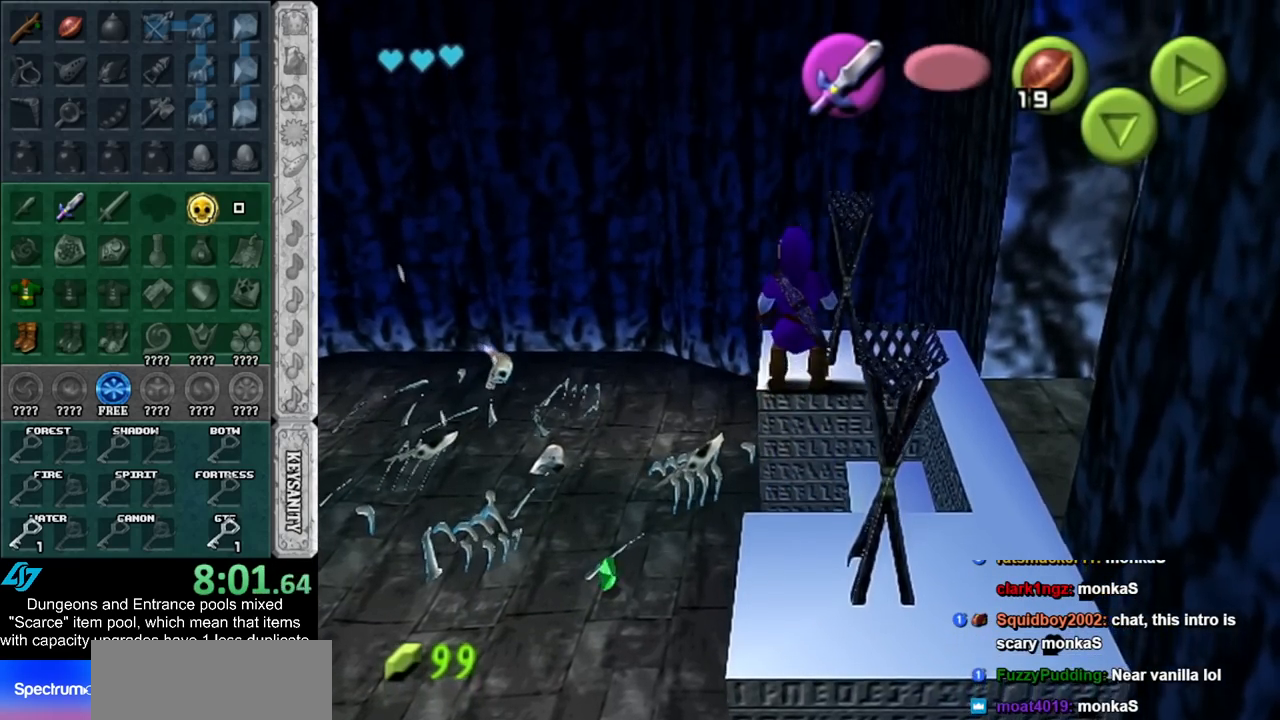
{"buttons": ["A", "B"], "left_stick": "down", "right_stick": "center", "events": [[50, "left_stick", "down"], [117, "A", "down"], [183, "B", "down"]]}
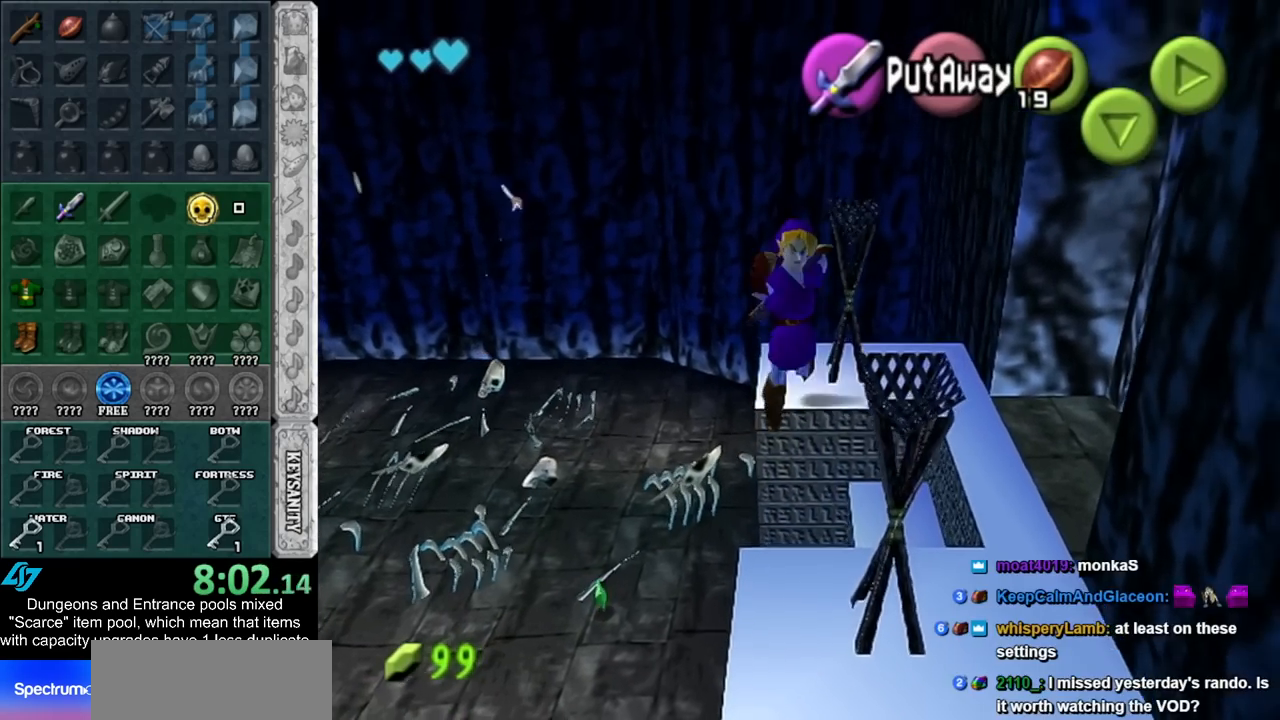
{"buttons": [], "left_stick": "center", "right_stick": "center", "events": [[50, "B", "up"], [83, "A", "up"], [267, "left_stick", "center"]]}
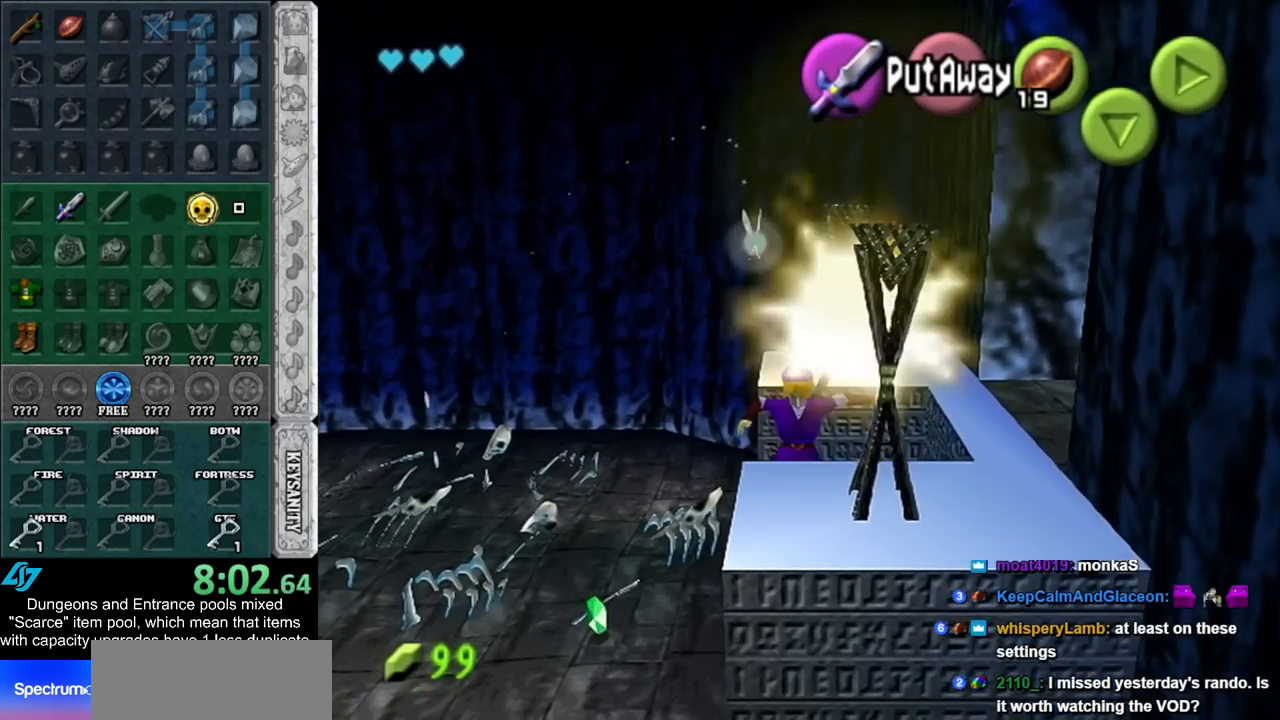
{"buttons": [], "left_stick": "center", "right_stick": "center", "events": [[217, "L1", "down"], [467, "L1", "up"]]}
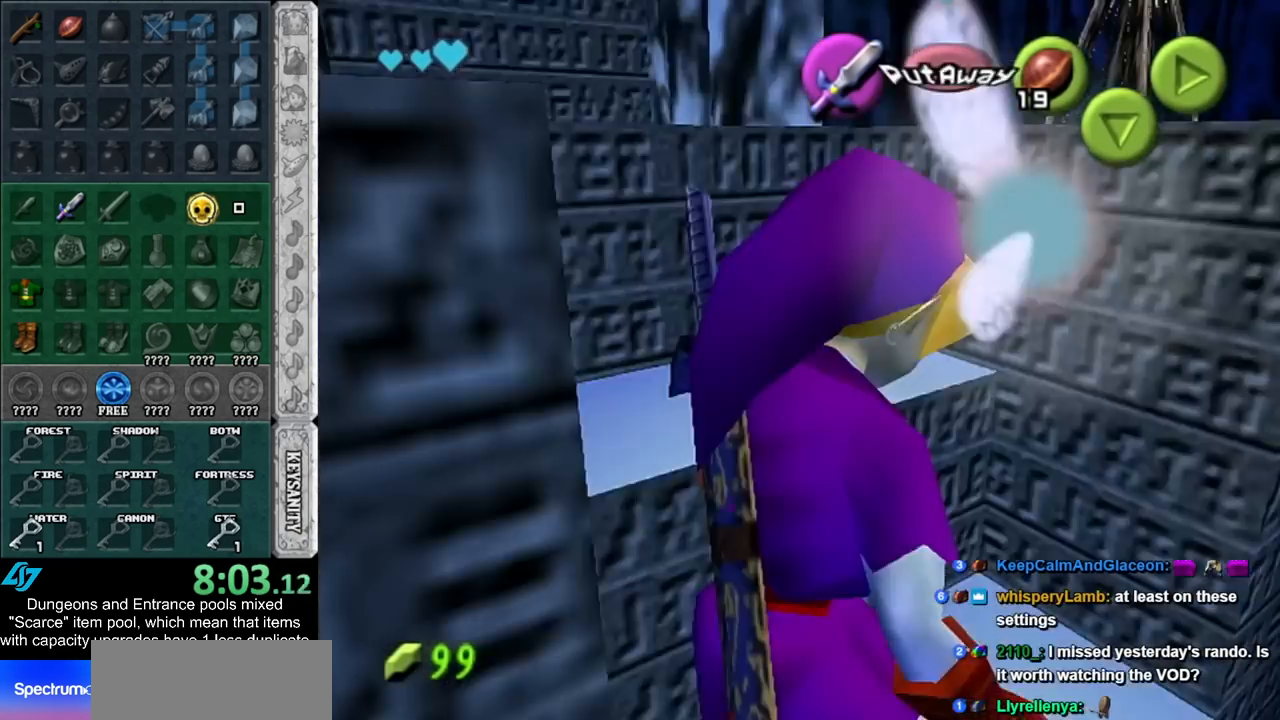
{"buttons": [], "left_stick": "center", "right_stick": "center", "events": [[183, "B", "down"], [333, "B", "up"]]}
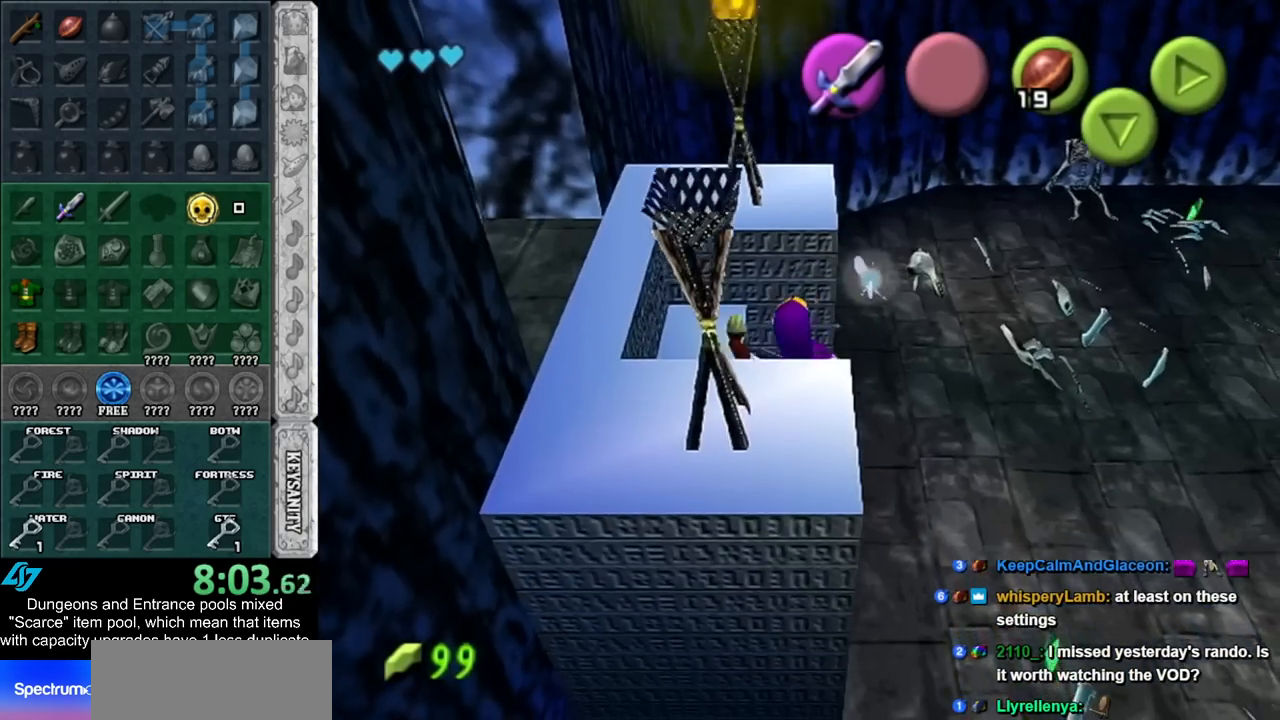
{"buttons": [], "left_stick": "up", "right_stick": "center", "events": [[400, "left_stick", "up"]]}
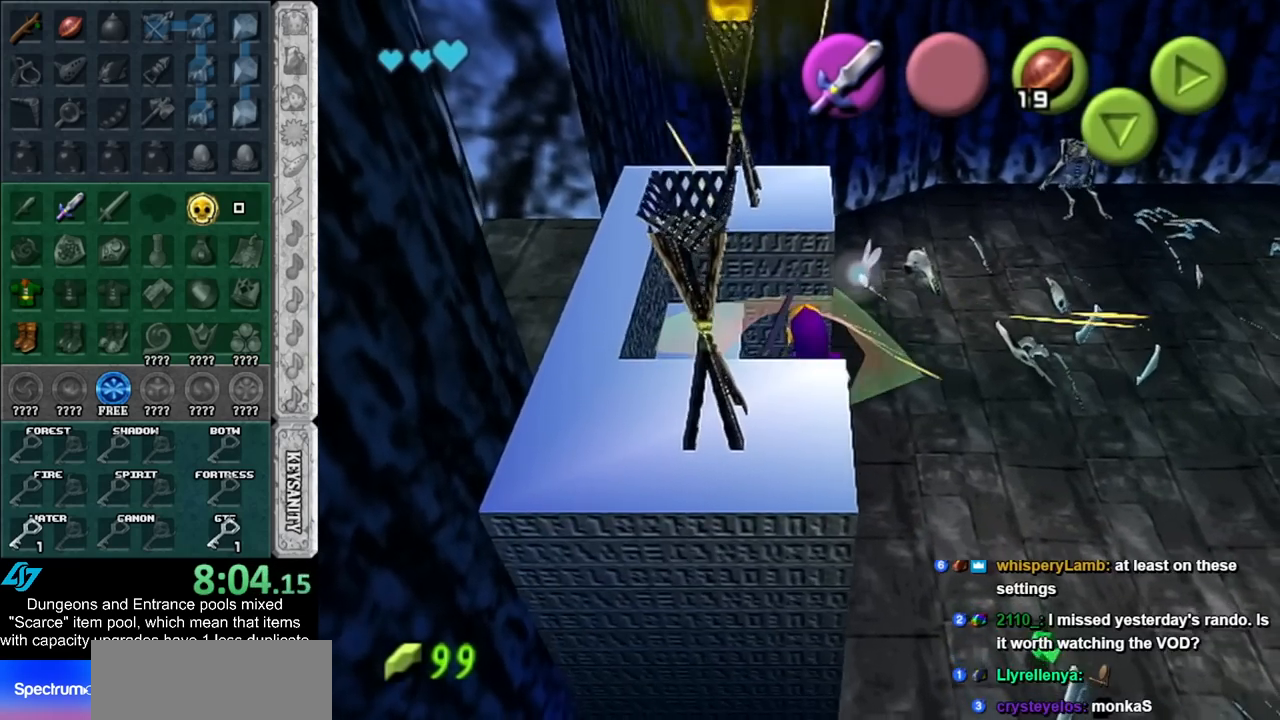
{"buttons": [], "left_stick": "up", "right_stick": "center", "events": [[317, "A", "down"], [433, "A", "up"]]}
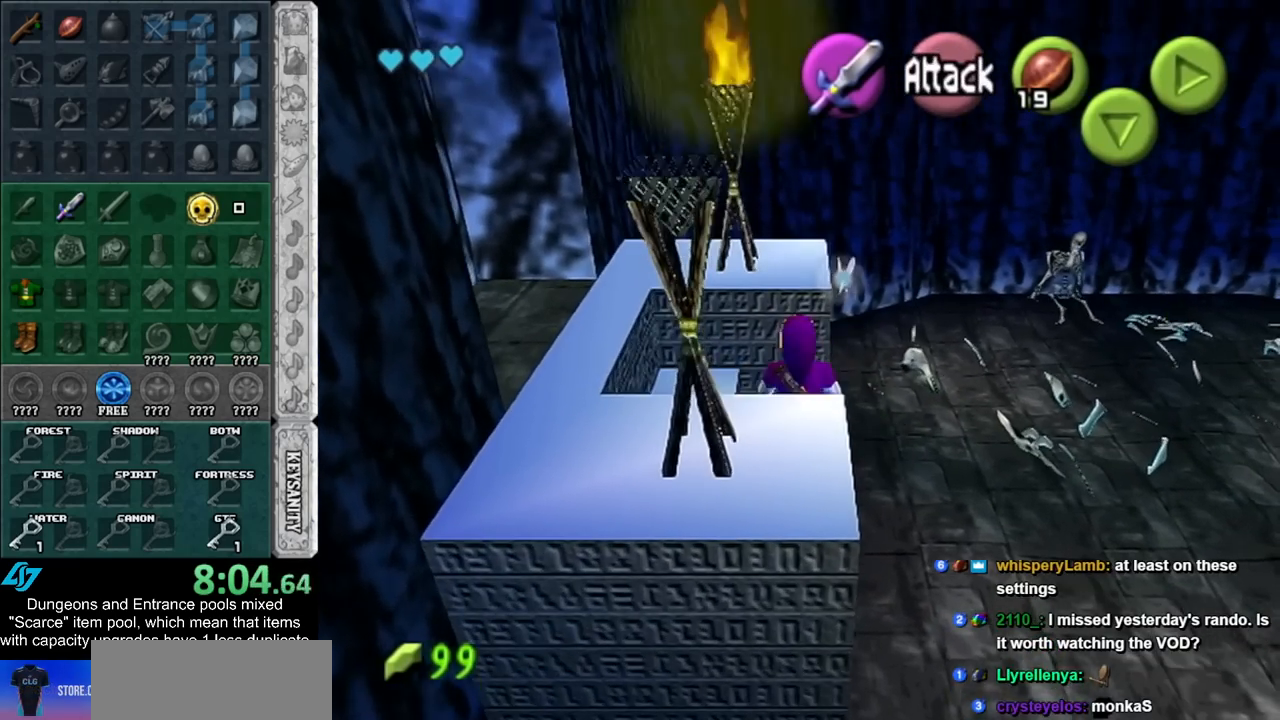
{"buttons": [], "left_stick": "center", "right_stick": "center", "events": [[100, "left_stick", "center"]]}
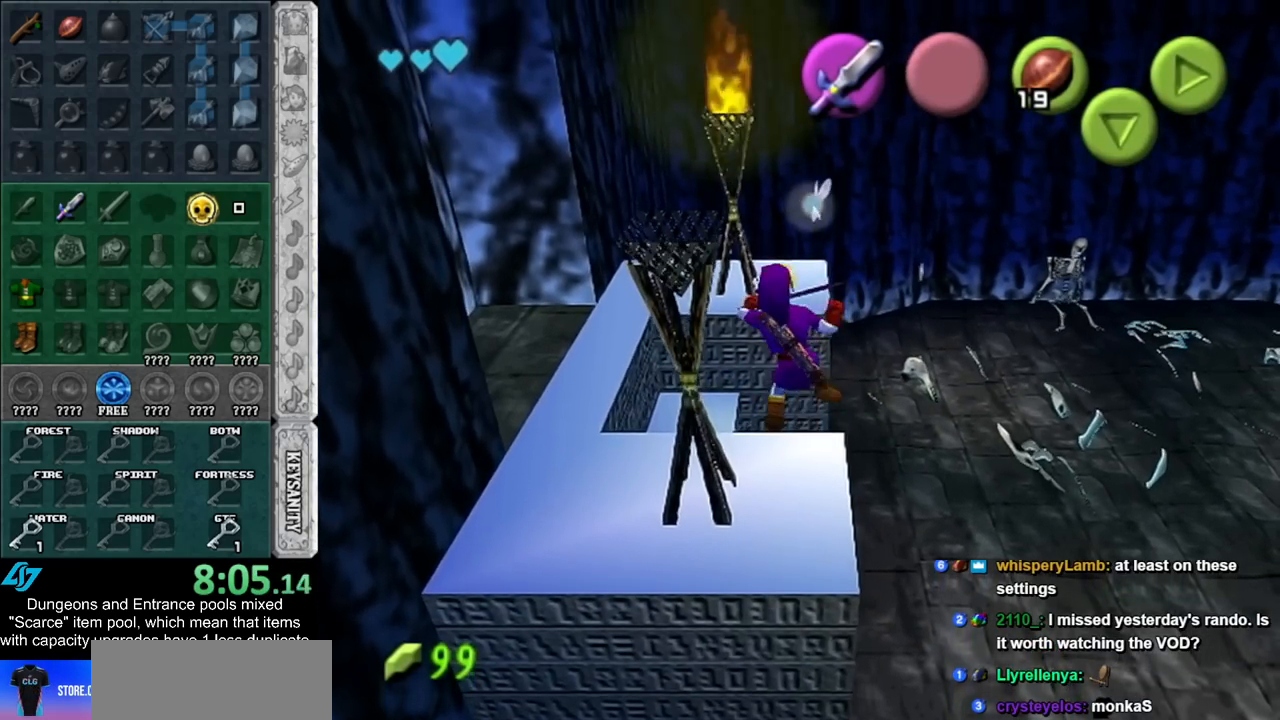
{"buttons": [], "left_stick": "down", "right_stick": "center", "events": [[500, "left_stick", "down"]]}
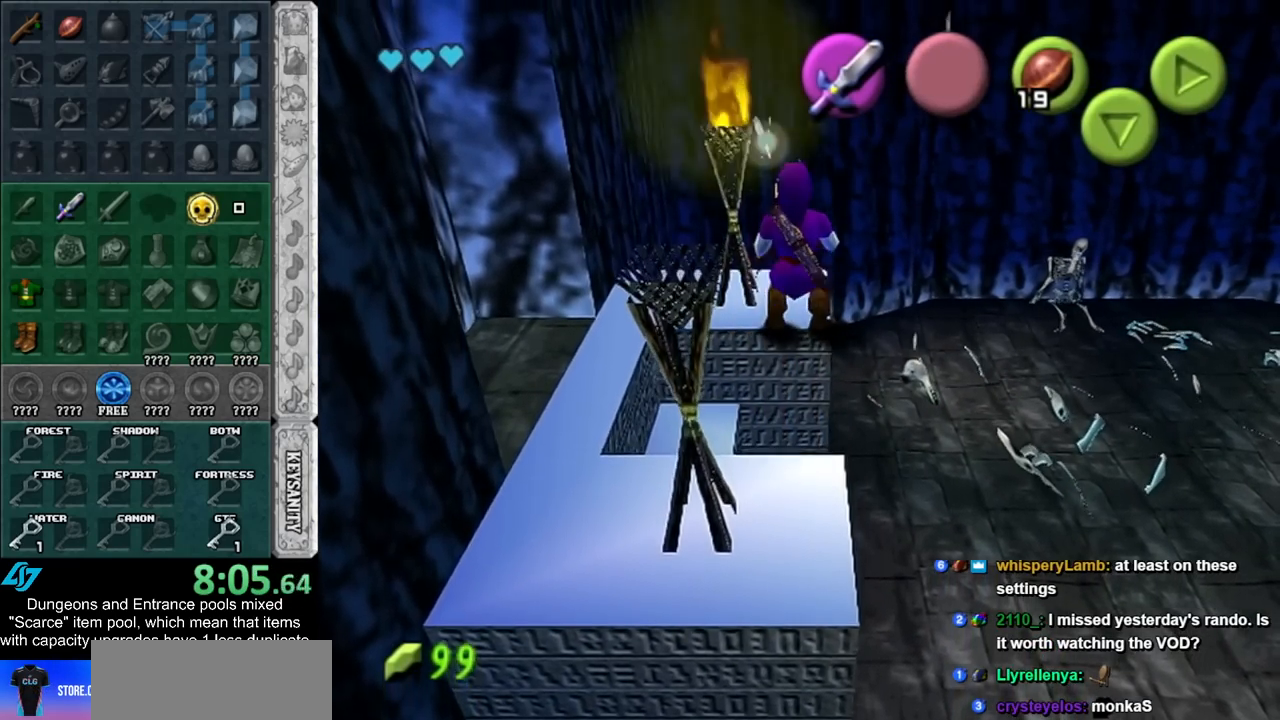
{"buttons": ["A", "B"], "left_stick": "down", "right_stick": "center", "events": [[117, "A", "down"], [183, "B", "down"]]}
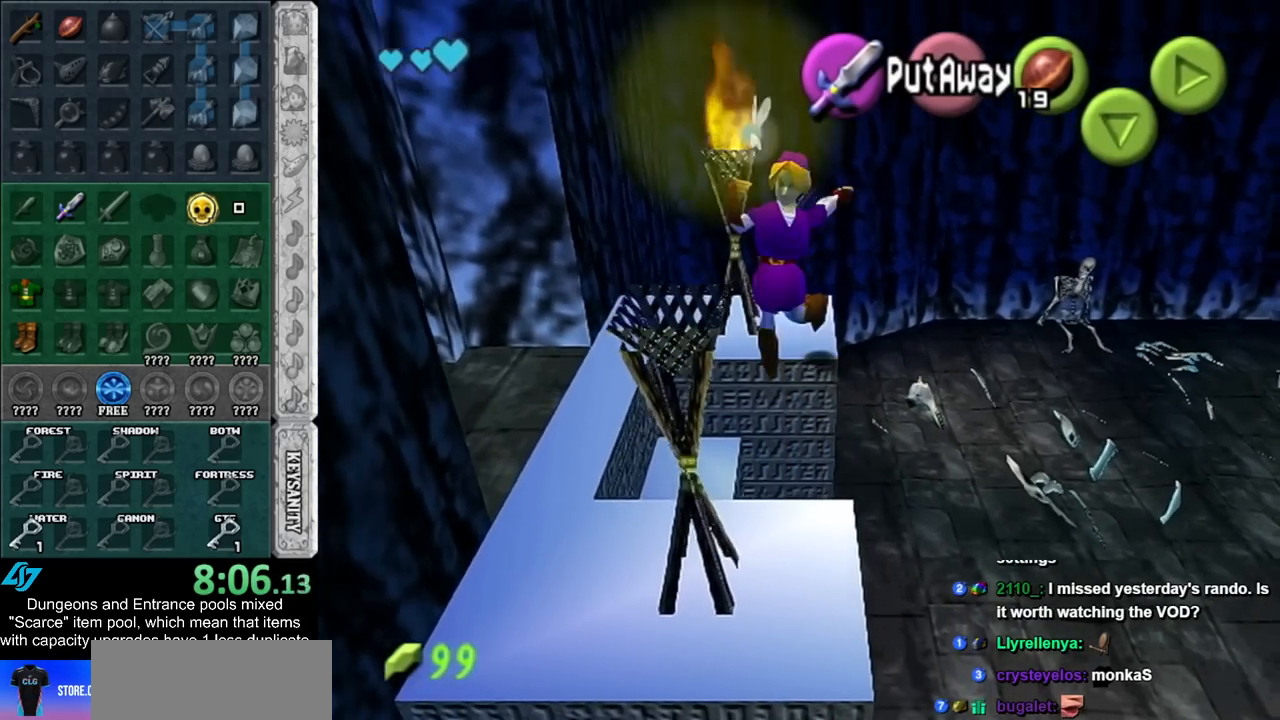
{"buttons": [], "left_stick": "center", "right_stick": "center", "events": [[83, "B", "up"], [117, "A", "up"], [283, "left_stick", "center"]]}
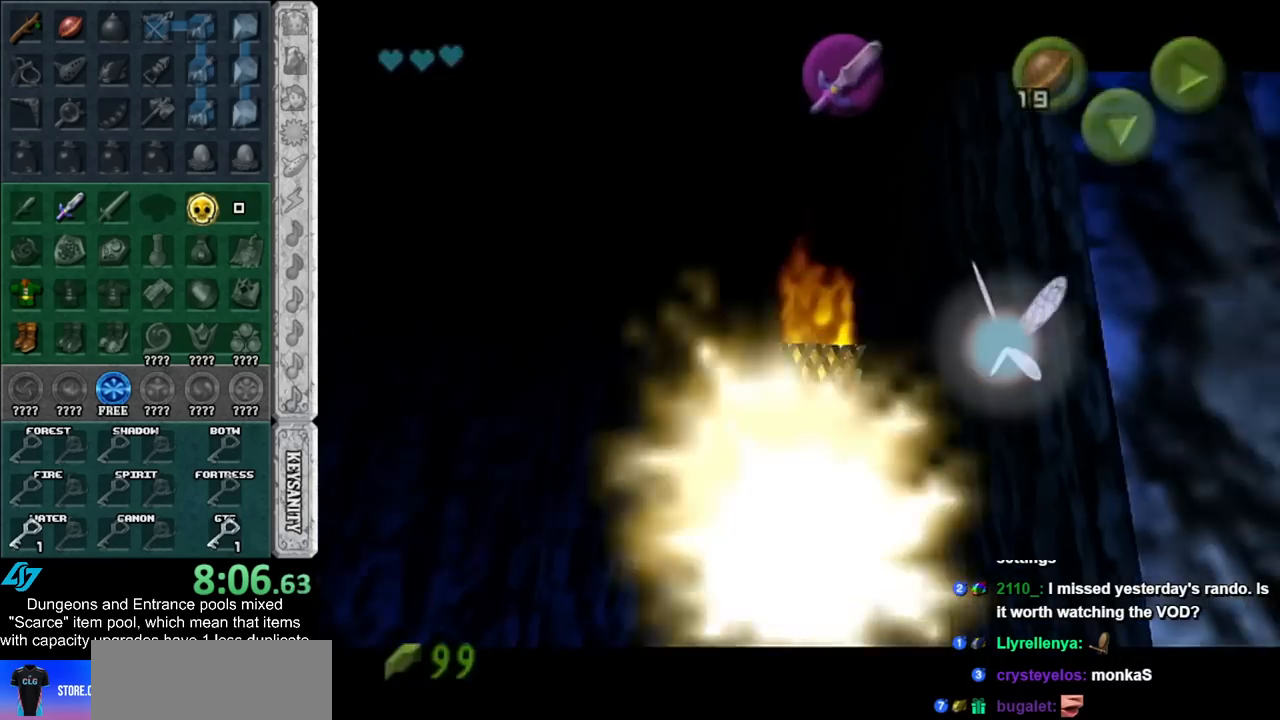
{"buttons": [], "left_stick": "center", "right_stick": "center", "events": []}
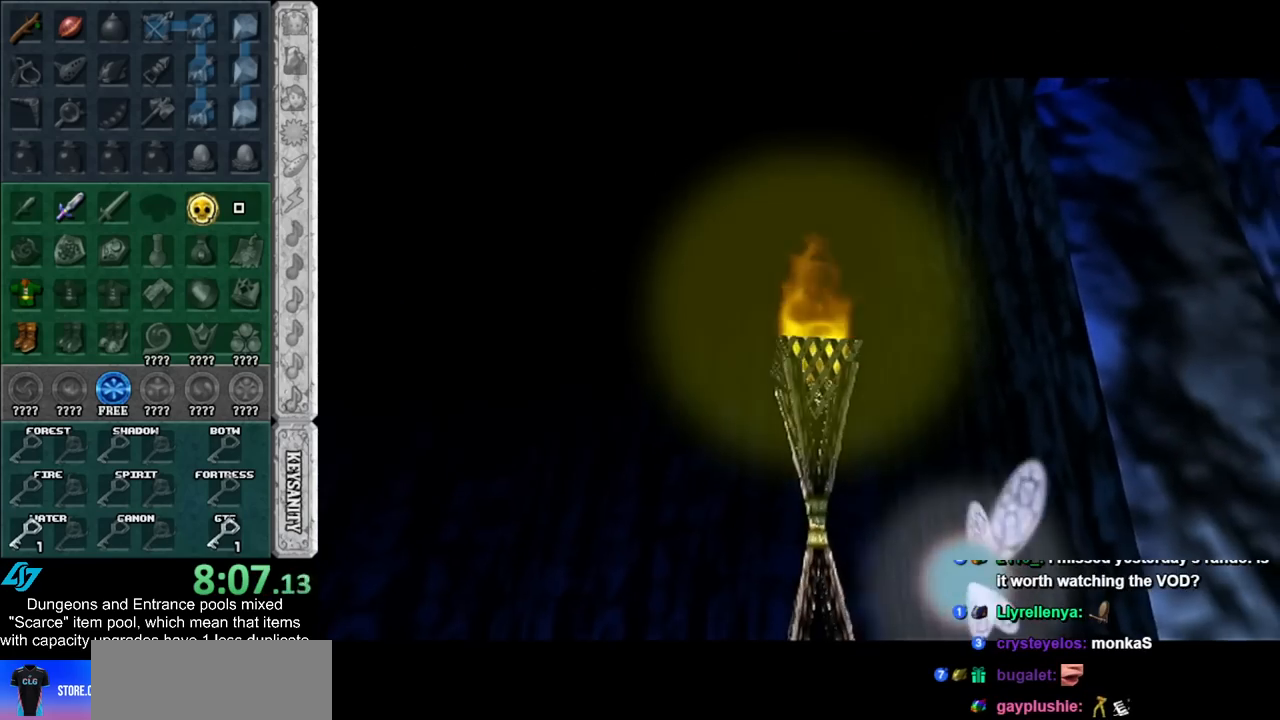
{"buttons": [], "left_stick": "center", "right_stick": "center", "events": []}
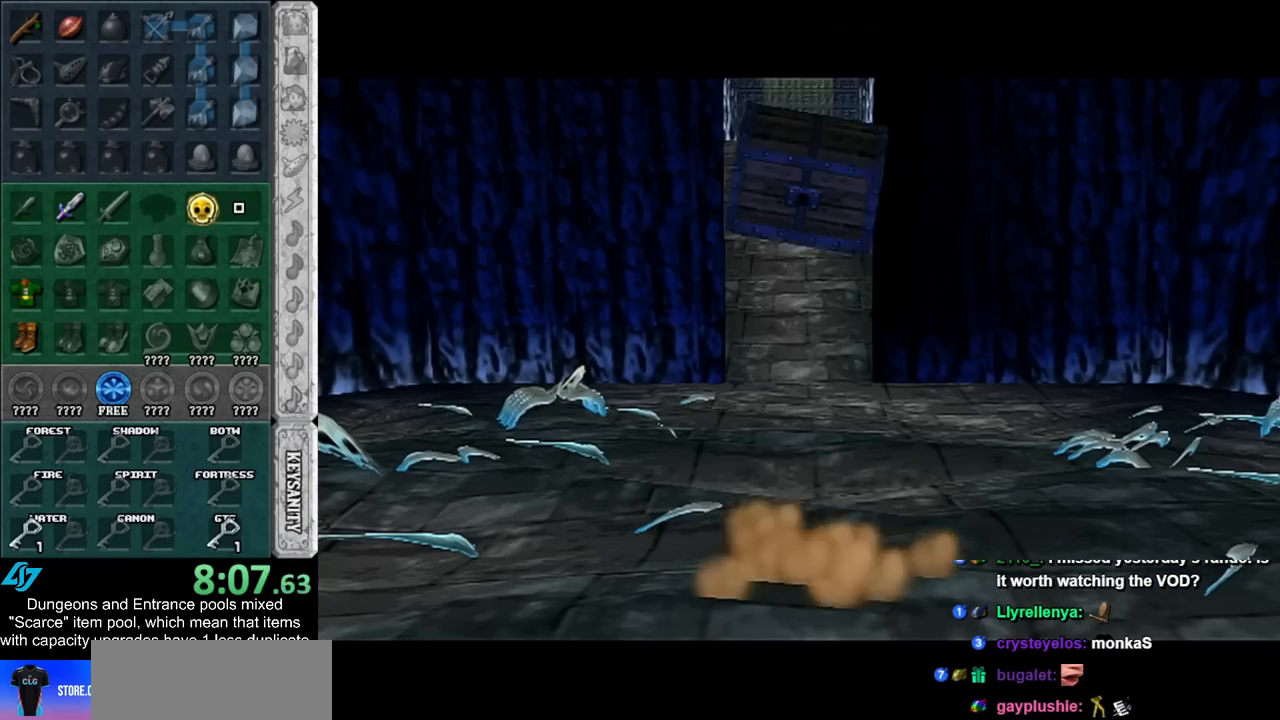
{"buttons": [], "left_stick": "center", "right_stick": "center", "events": []}
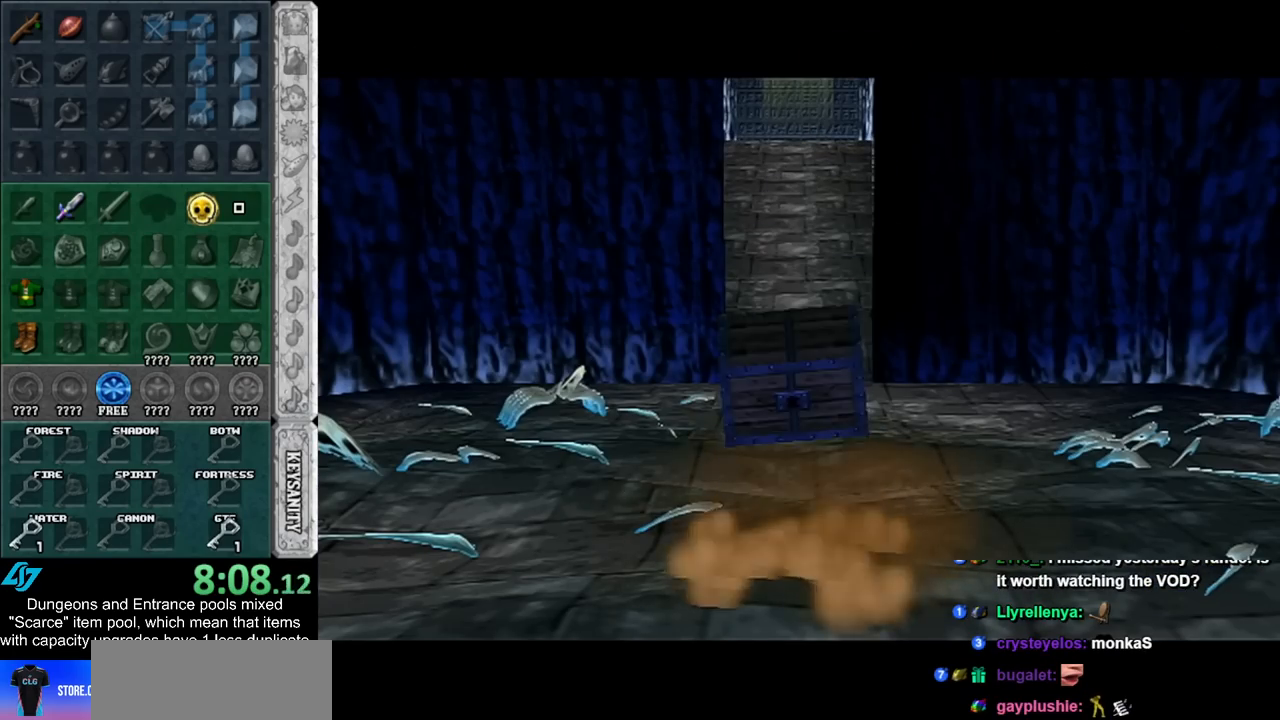
{"buttons": [], "left_stick": "center", "right_stick": "center", "events": []}
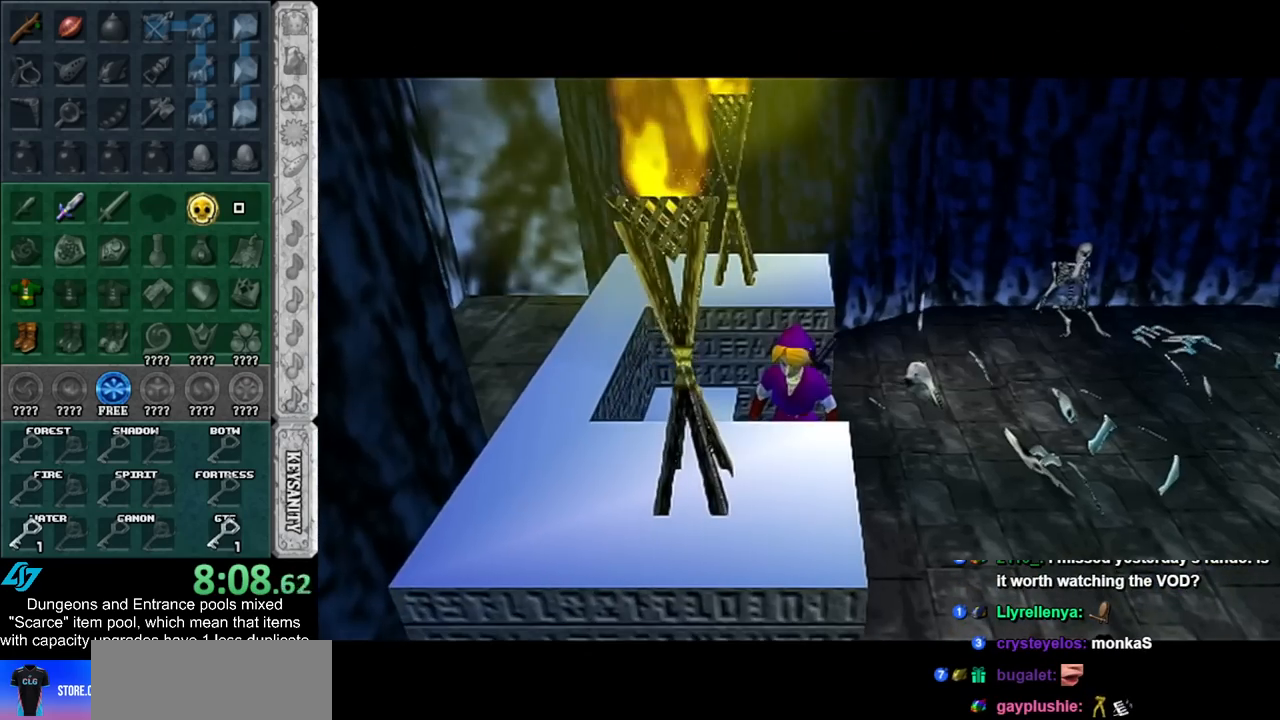
{"buttons": ["L1"], "left_stick": "center", "right_stick": "center", "events": [[83, "L1", "down"], [400, "left_stick", "left"], [467, "left_stick", "center"]]}
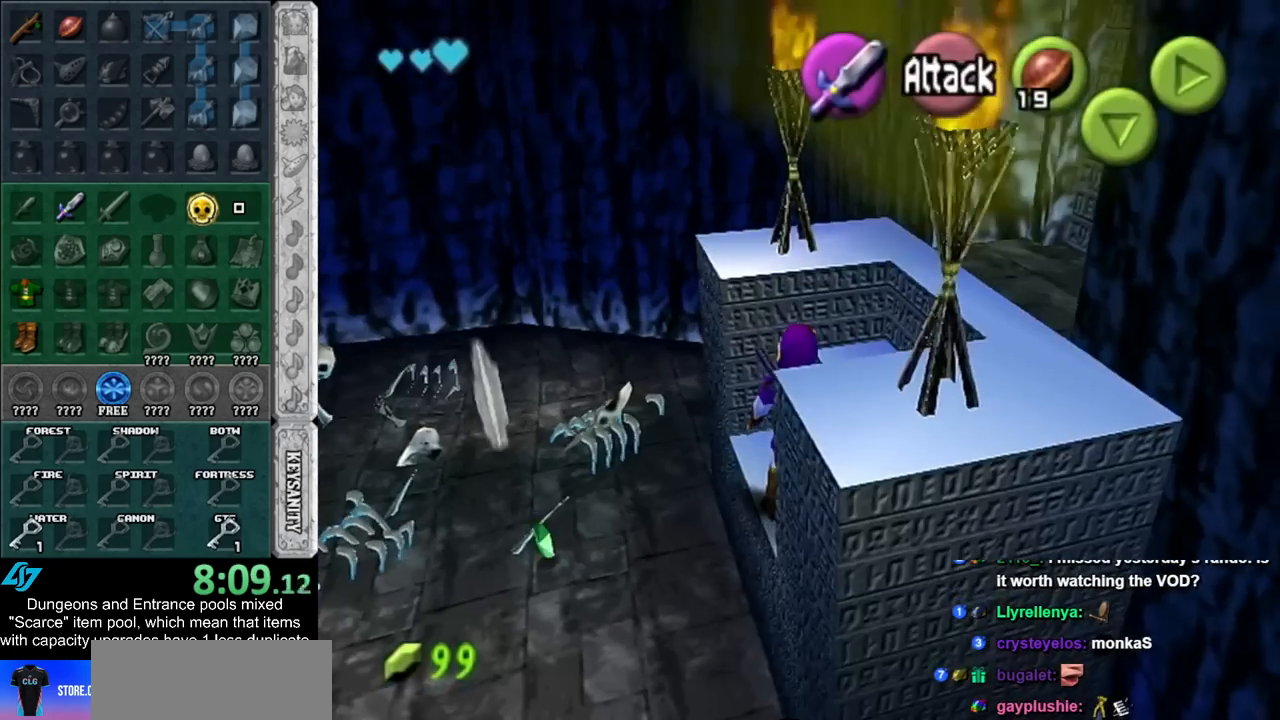
{"buttons": ["A", "L1"], "left_stick": "right", "right_stick": "center", "events": [[67, "left_stick", "right"], [83, "A", "down"], [217, "A", "up"], [367, "A", "down"]]}
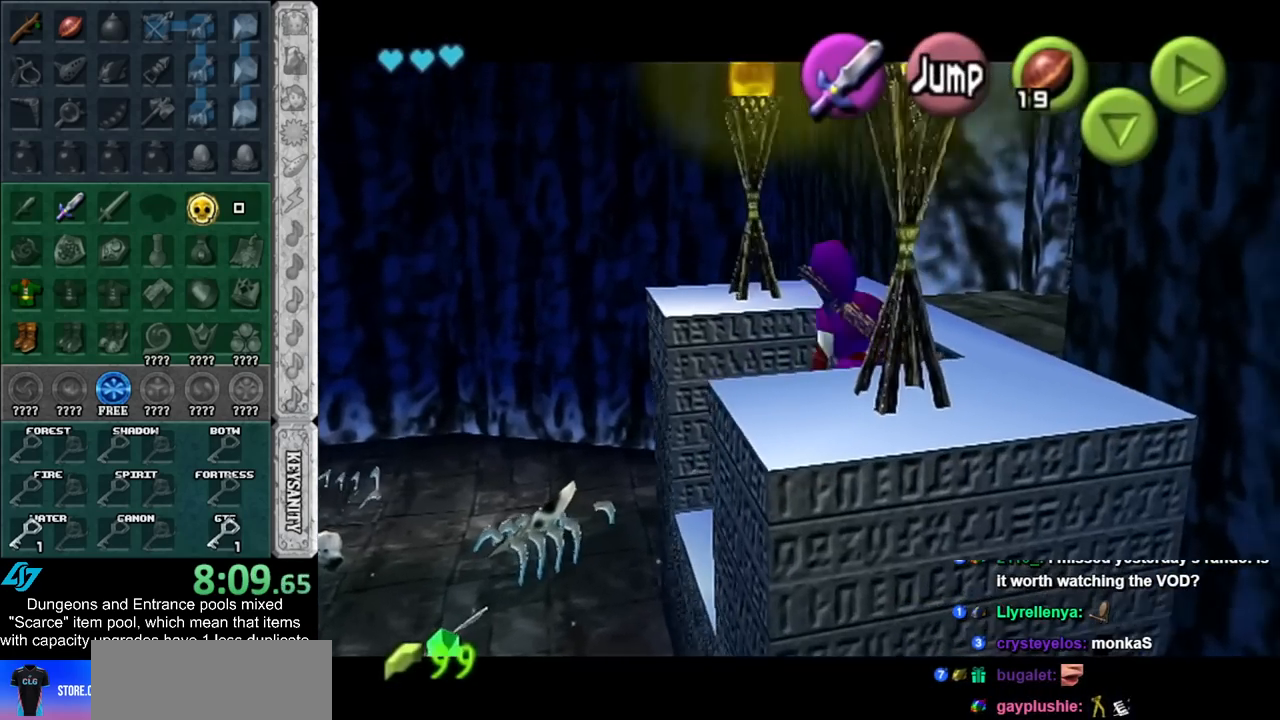
{"buttons": [], "left_stick": "up-right", "right_stick": "center", "events": [[33, "A", "up"], [50, "left_stick", "up-right"], [83, "L1", "up"]]}
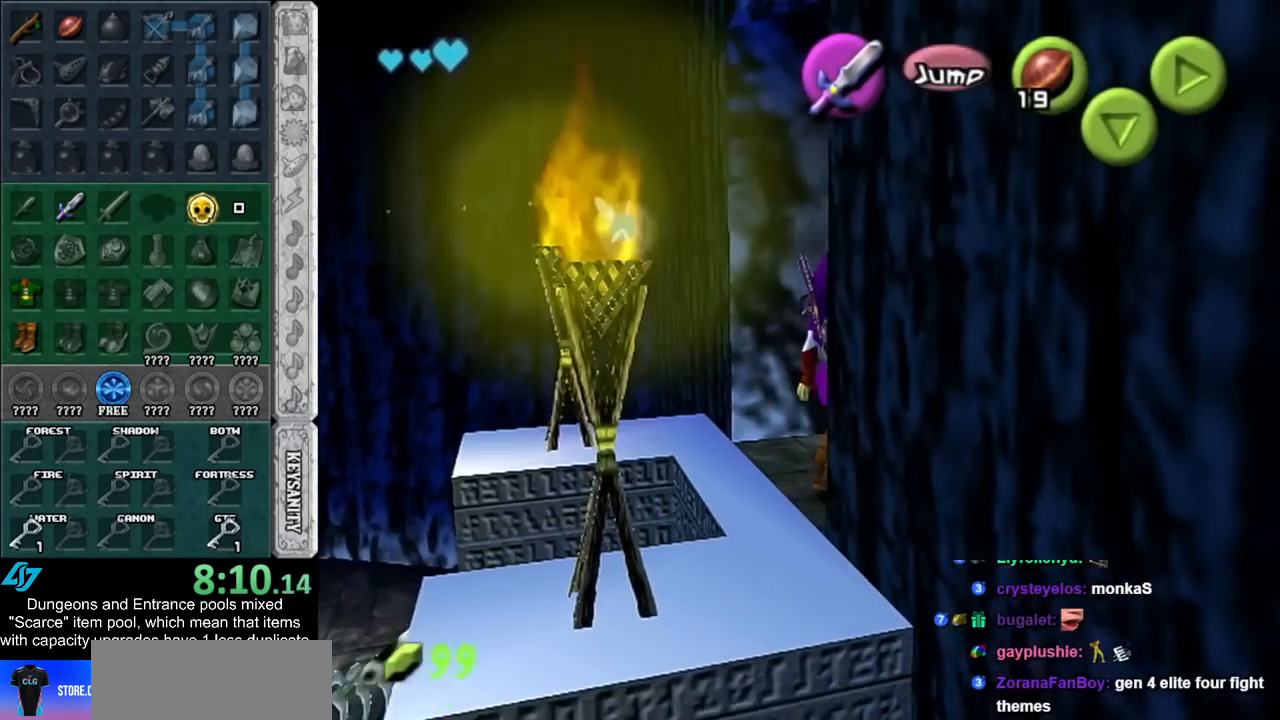
{"buttons": ["A"], "left_stick": "center", "right_stick": "center", "events": [[50, "A", "down"], [183, "A", "up"], [250, "A", "down"], [283, "left_stick", "center"], [367, "A", "up"], [433, "A", "down"]]}
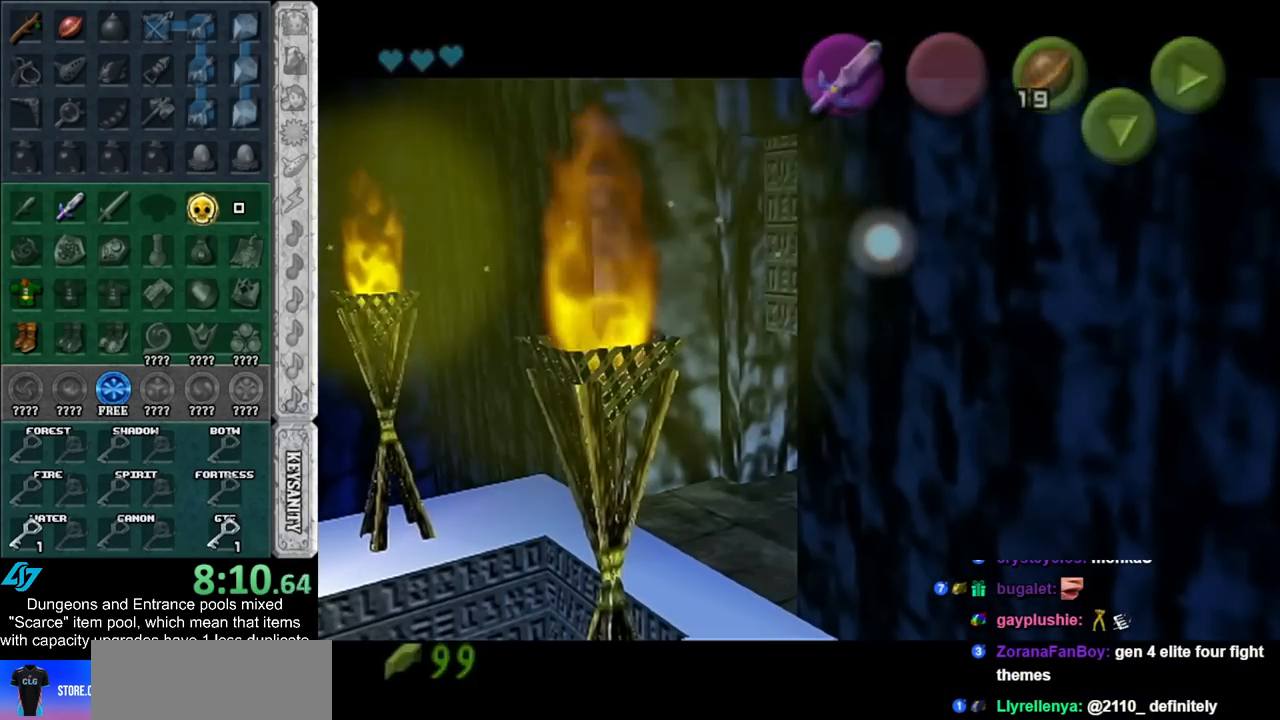
{"buttons": [], "left_stick": "up", "right_stick": "center", "events": [[50, "A", "up"], [50, "left_stick", "up"]]}
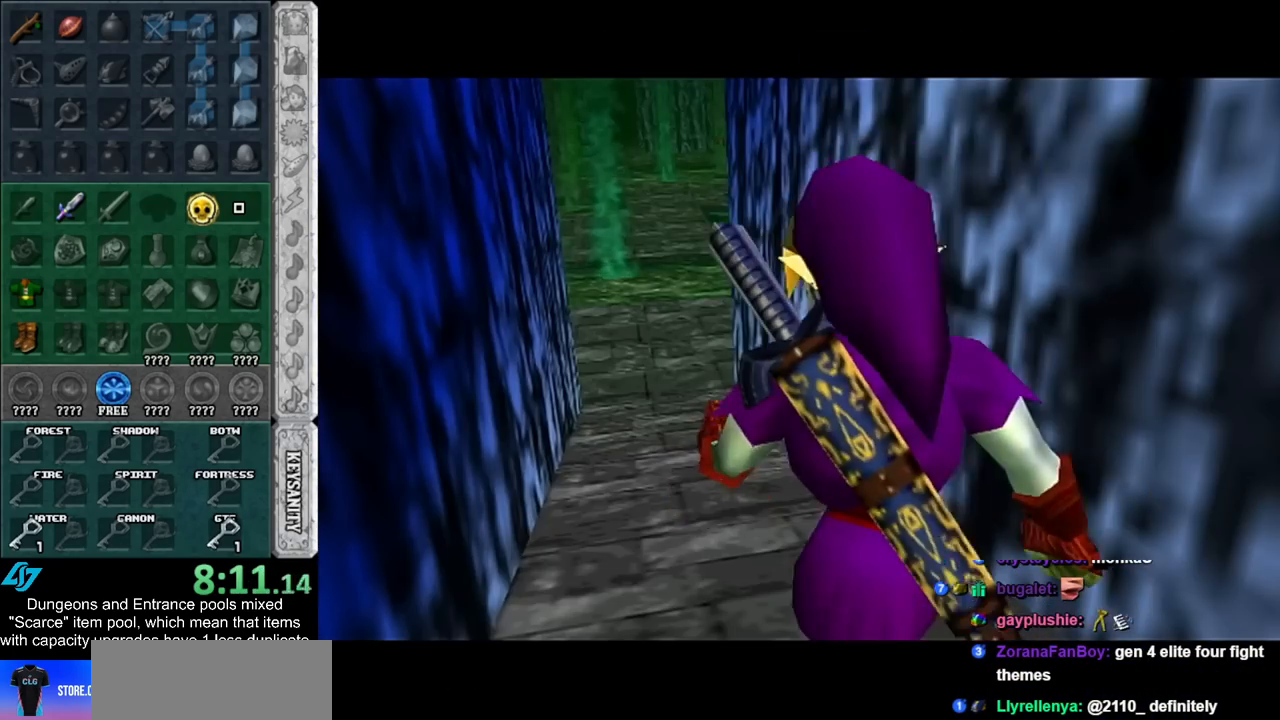
{"buttons": [], "left_stick": "up", "right_stick": "center", "events": []}
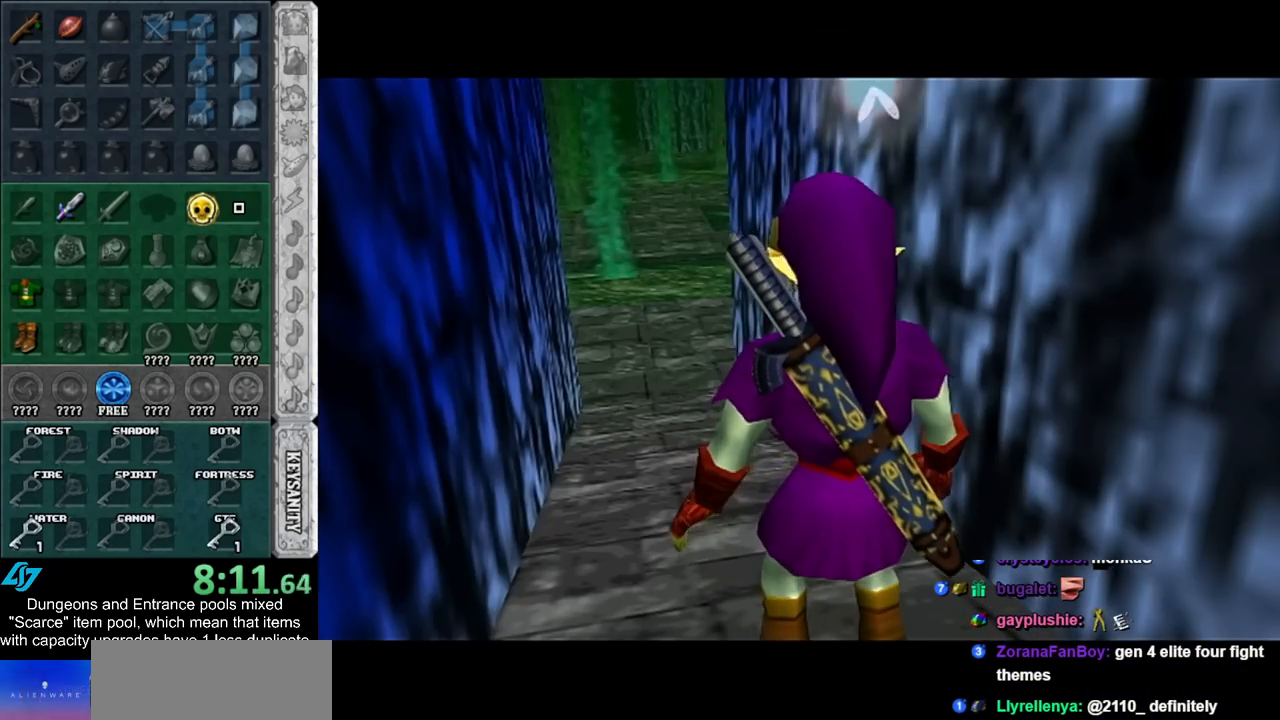
{"buttons": [], "left_stick": "up-right", "right_stick": "center", "events": [[367, "left_stick", "up-right"]]}
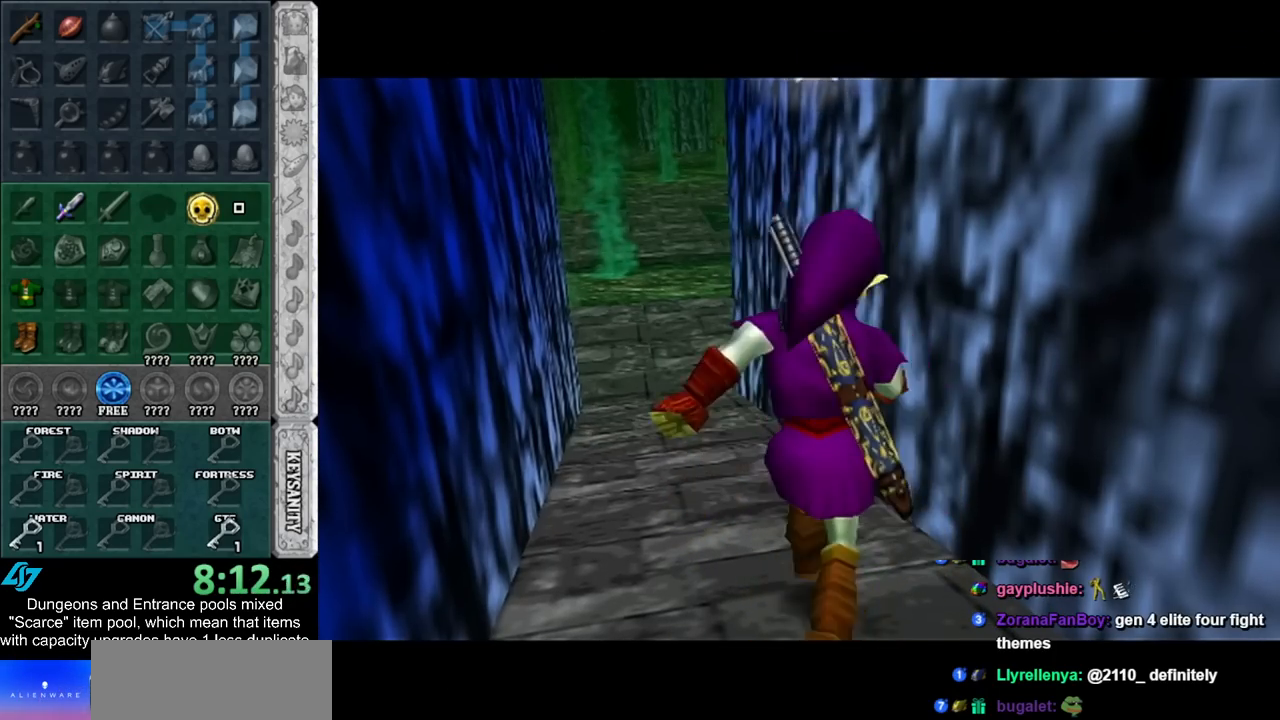
{"buttons": ["A", "L1"], "left_stick": "left", "right_stick": "center", "events": [[117, "L1", "down"], [217, "left_stick", "left"], [317, "A", "down"], [367, "A", "up"], [467, "A", "down"]]}
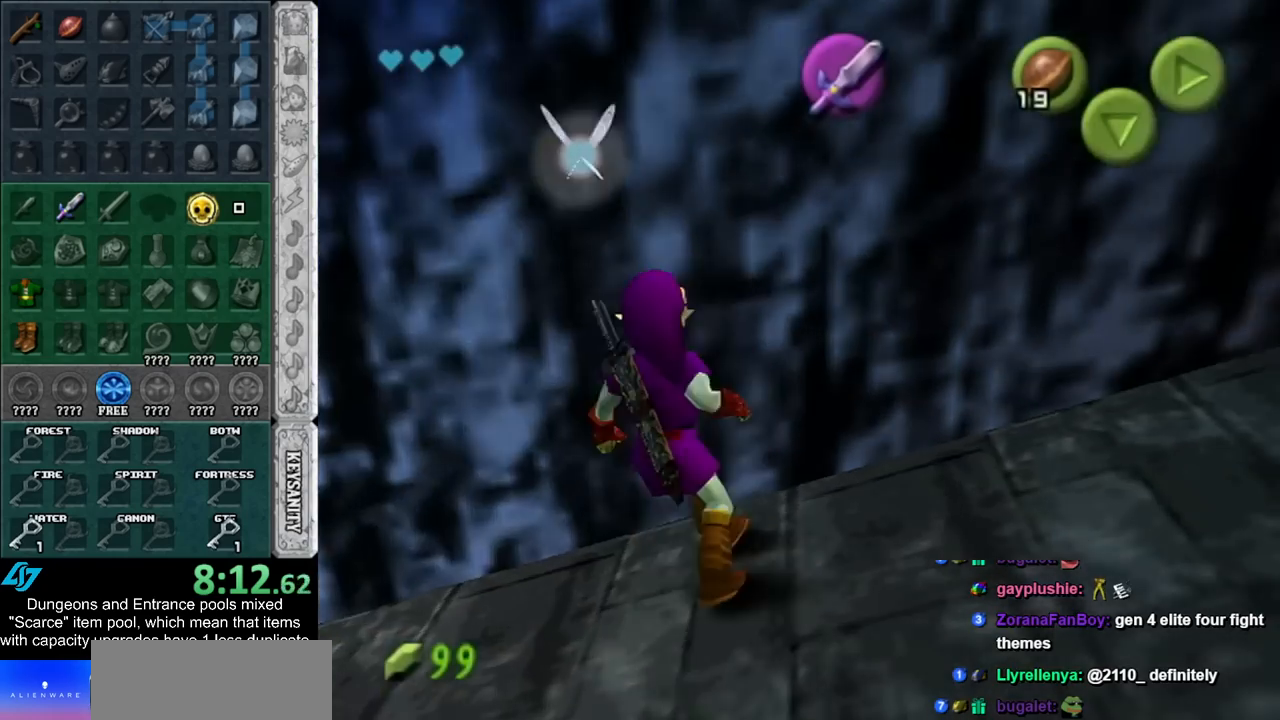
{"buttons": ["A", "L1"], "left_stick": "left", "right_stick": "center", "events": [[33, "A", "up"], [117, "A", "down"], [183, "A", "up"], [500, "A", "down"]]}
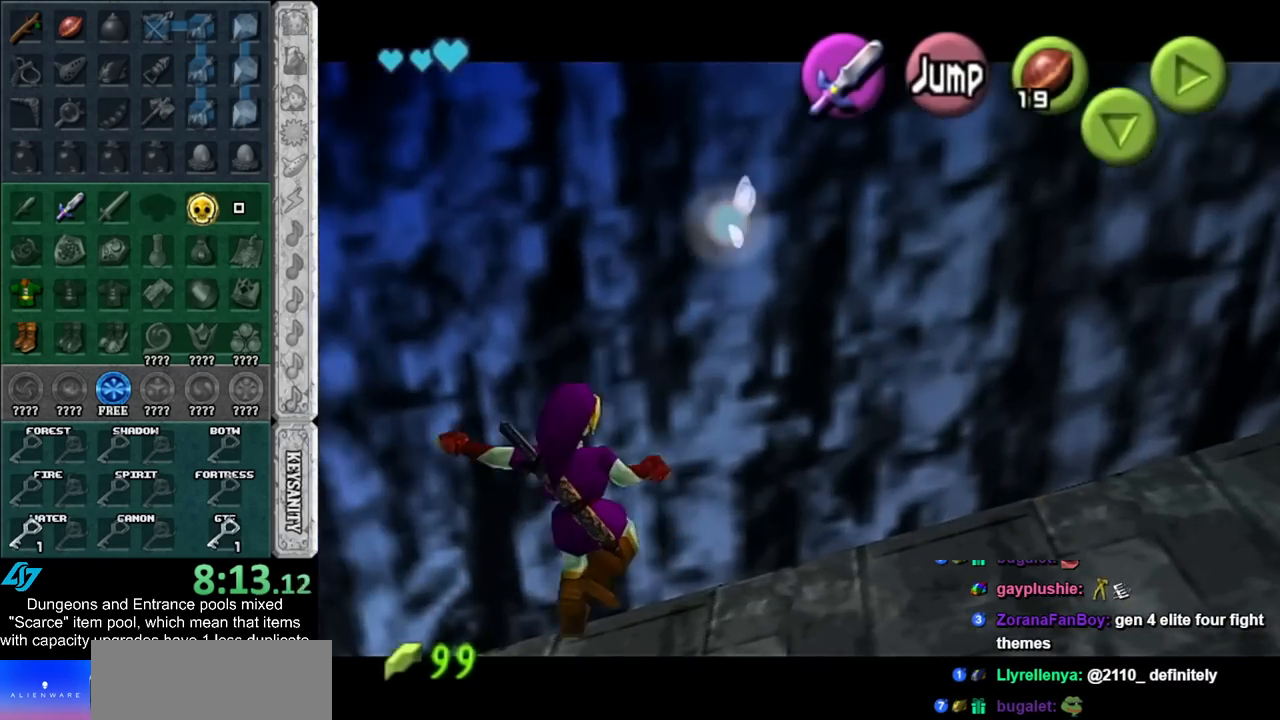
{"buttons": ["L1"], "left_stick": "left", "right_stick": "center", "events": [[50, "A", "up"], [117, "A", "down"], [183, "A", "up"], [283, "A", "down"], [333, "A", "up"]]}